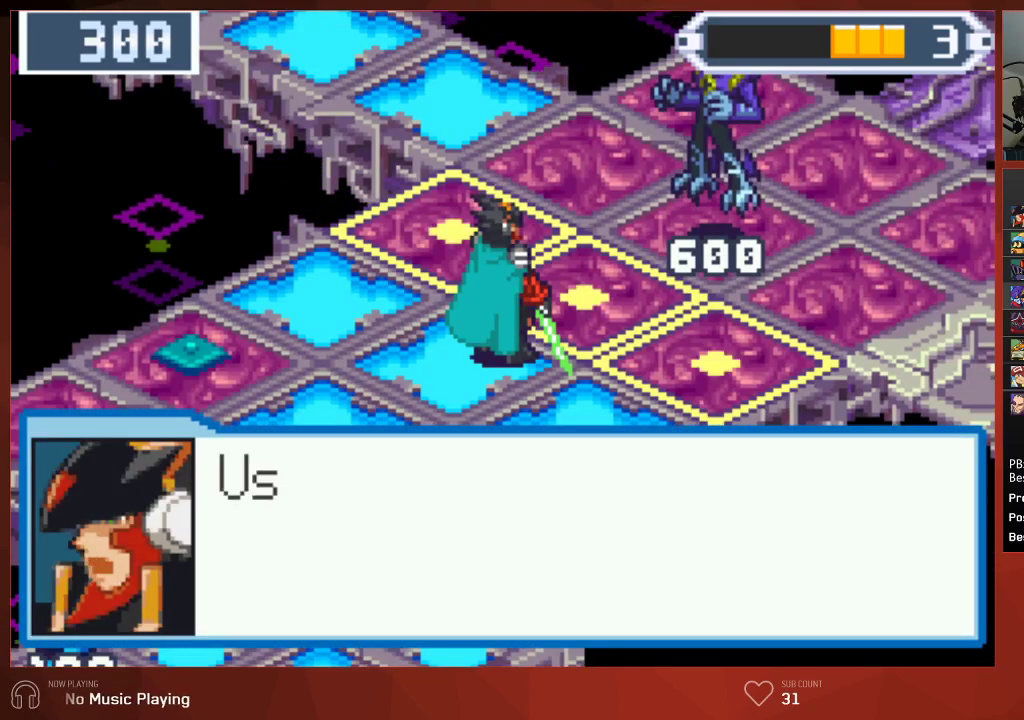
Gameplay with a controller (PlayStation layout); each line is a JSON object with the inputs held at the frame after it. "events" lists button and stick changes between this image and that frame as [ms after this image, input, new state], when the widget could be followed in between.
{"buttons": ["CIRCLE"], "left_stick": "center", "right_stick": "center", "events": []}
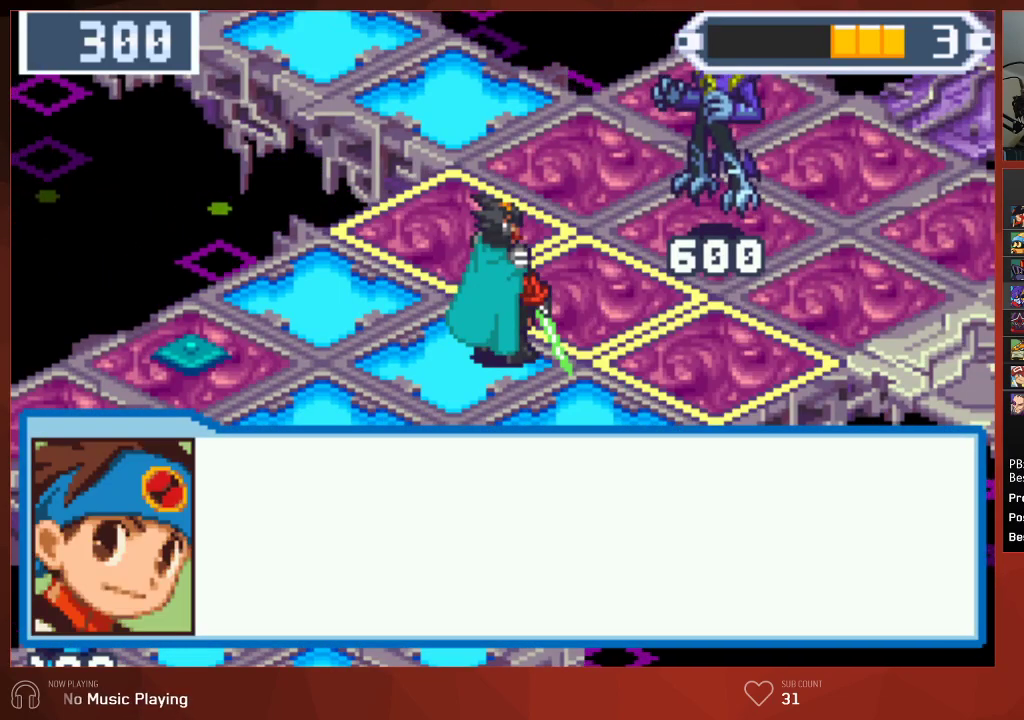
{"buttons": ["CROSS", "CIRCLE"], "left_stick": "center", "right_stick": "center"}
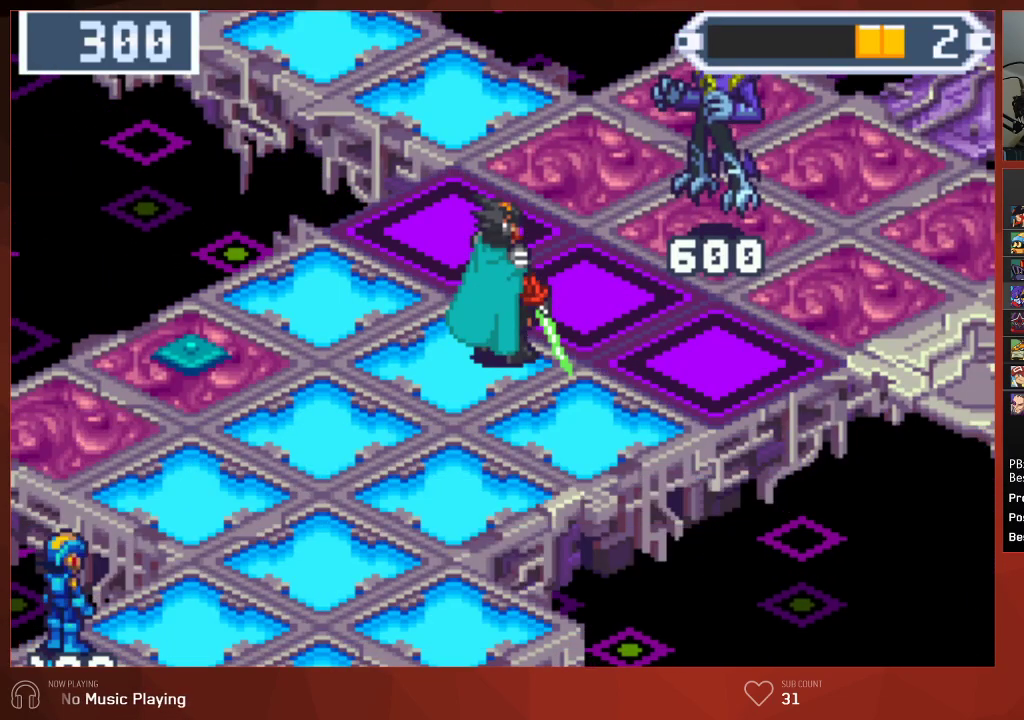
{"buttons": ["CIRCLE"], "left_stick": "center", "right_stick": "center"}
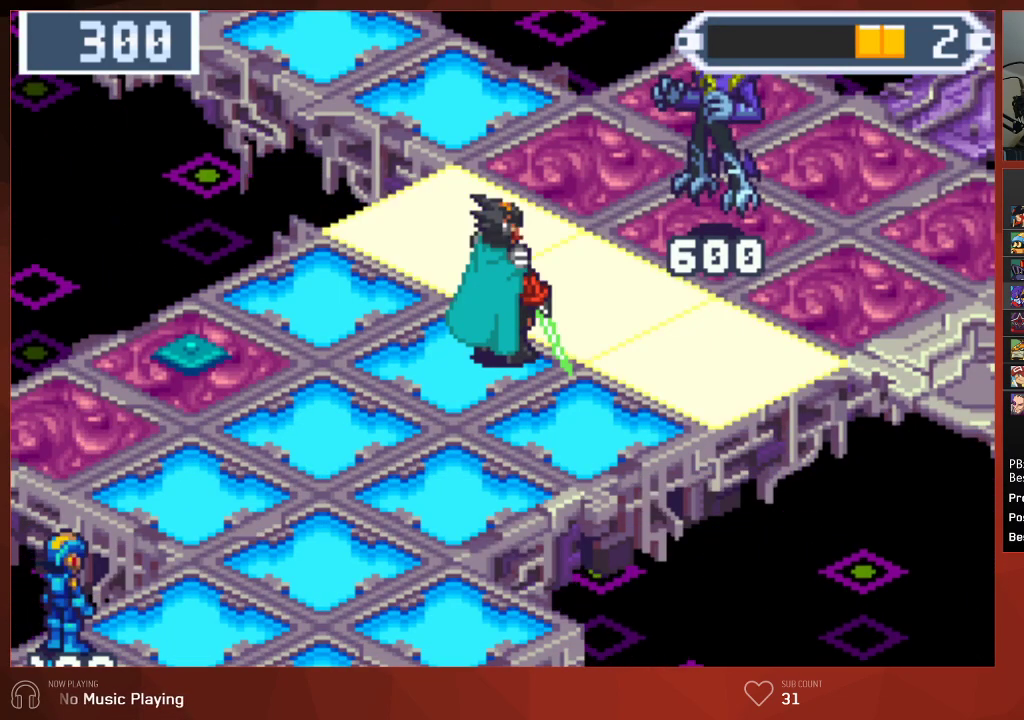
{"buttons": ["CIRCLE"], "left_stick": "center", "right_stick": "center", "events": []}
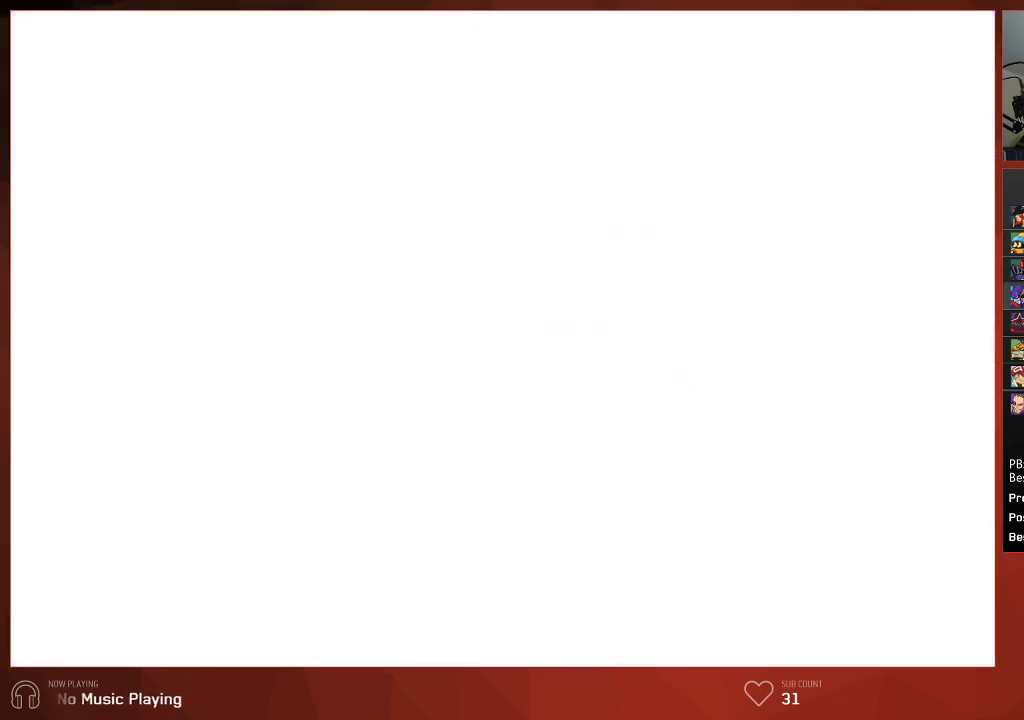
{"buttons": ["CIRCLE"], "left_stick": "center", "right_stick": "center", "events": []}
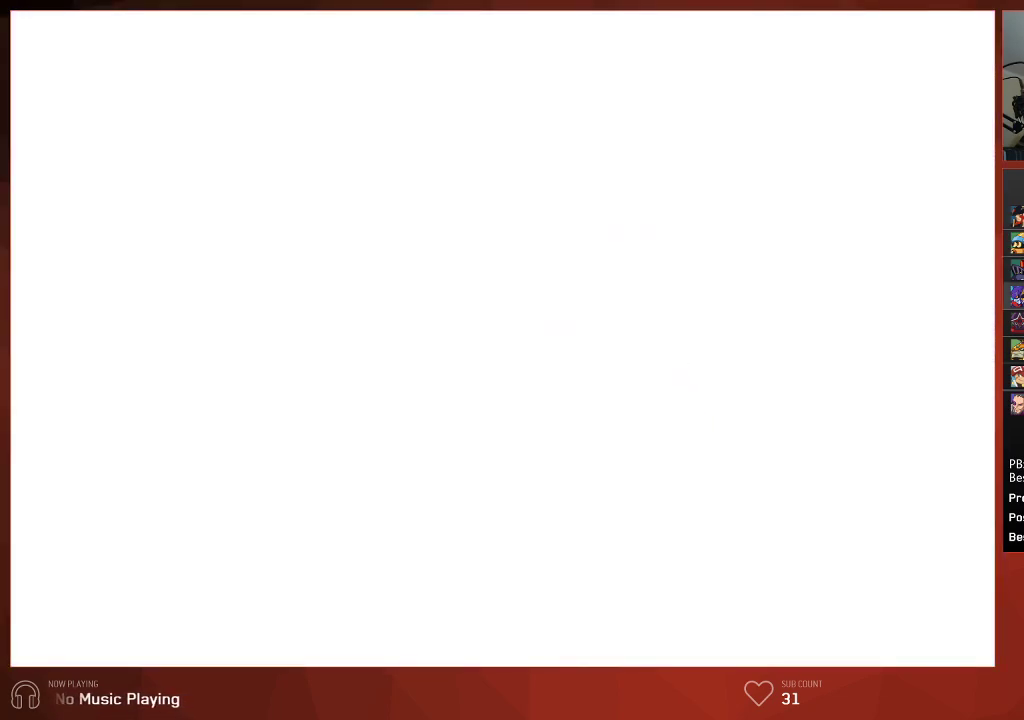
{"buttons": ["CIRCLE"], "left_stick": "center", "right_stick": "center", "events": []}
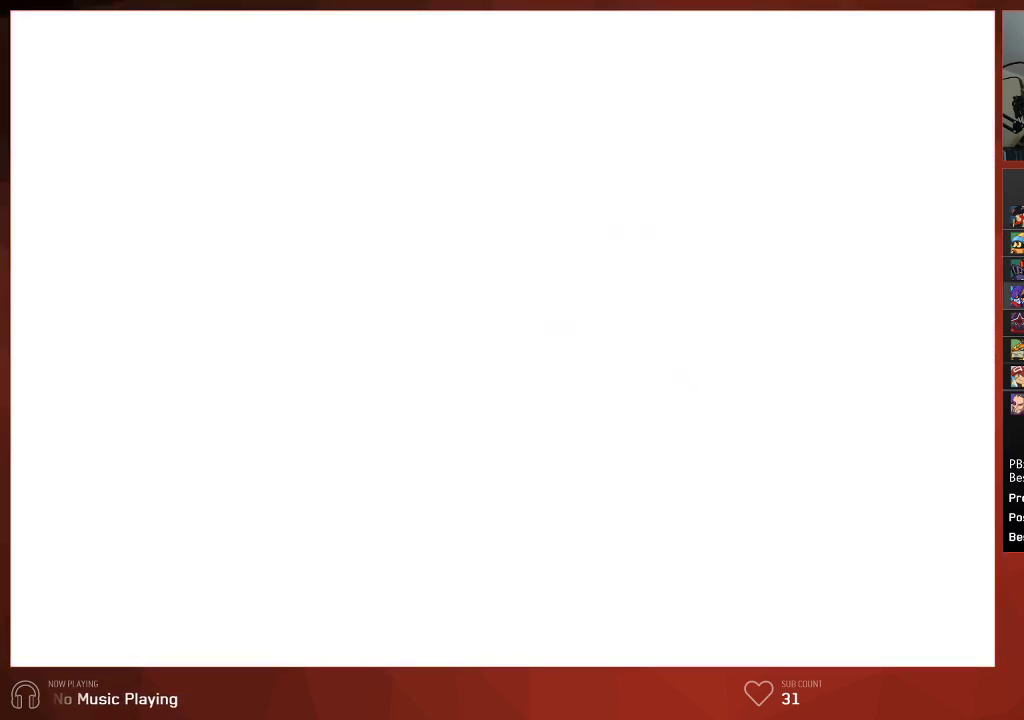
{"buttons": ["CIRCLE"], "left_stick": "center", "right_stick": "center", "events": []}
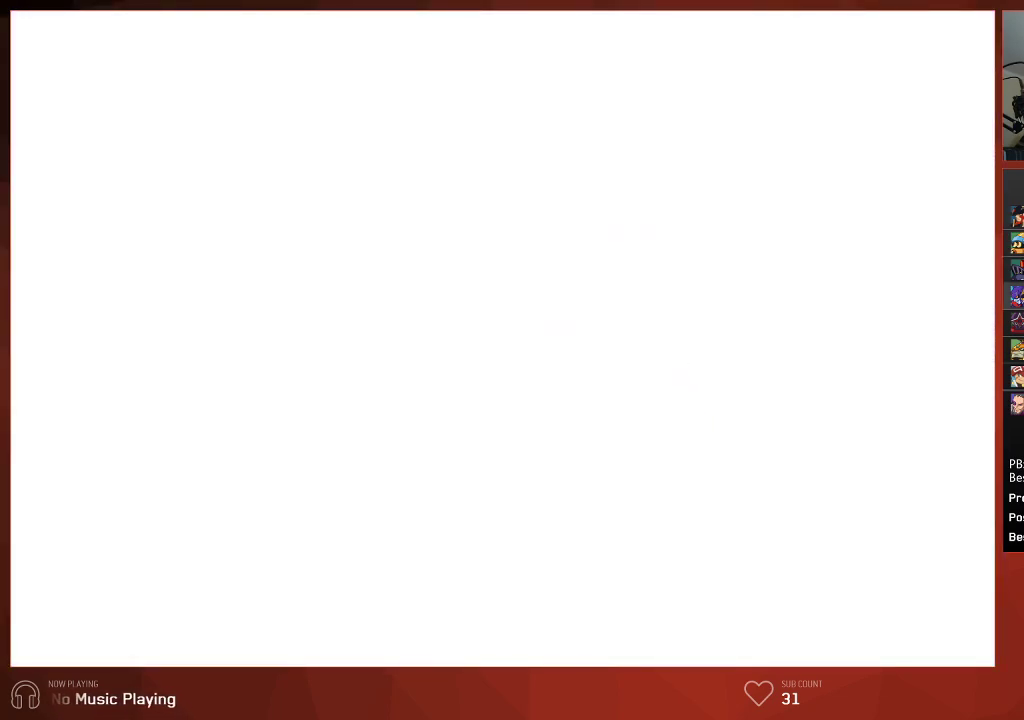
{"buttons": ["CIRCLE"], "left_stick": "center", "right_stick": "center", "events": []}
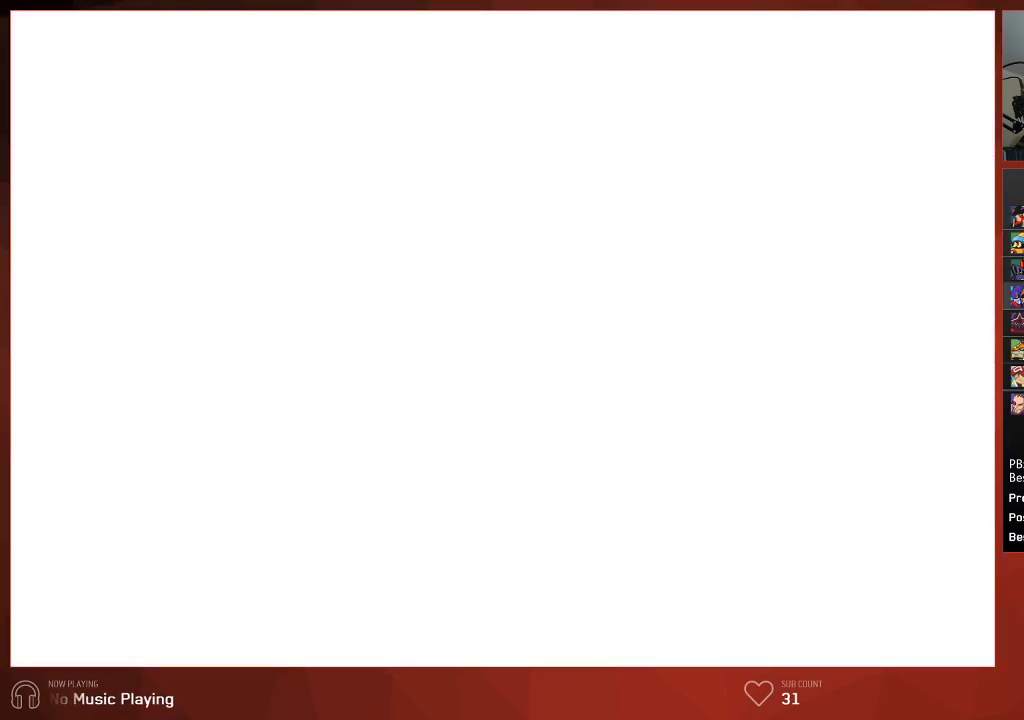
{"buttons": ["CIRCLE"], "left_stick": "center", "right_stick": "center", "events": []}
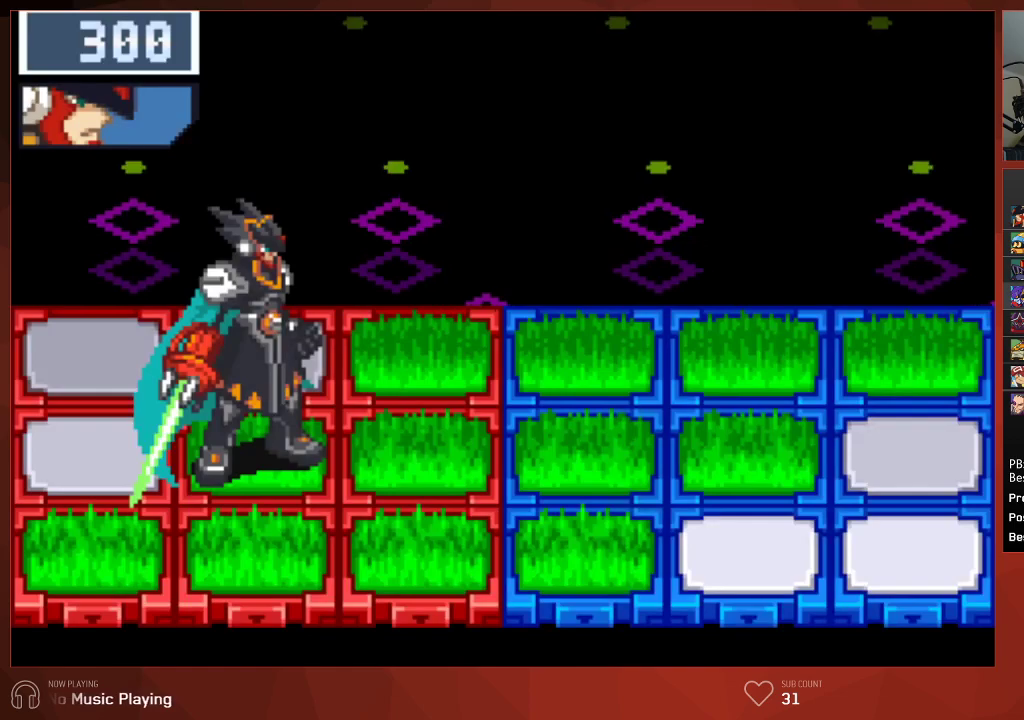
{"buttons": ["CIRCLE"], "left_stick": "center", "right_stick": "center", "events": []}
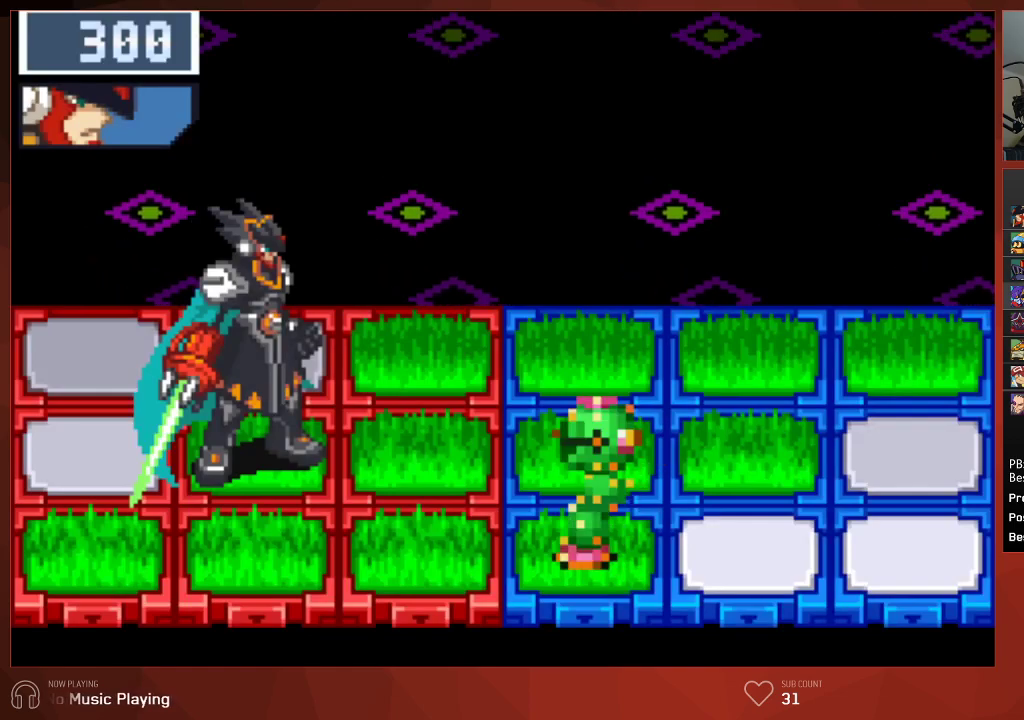
{"buttons": ["CIRCLE"], "left_stick": "center", "right_stick": "center", "events": []}
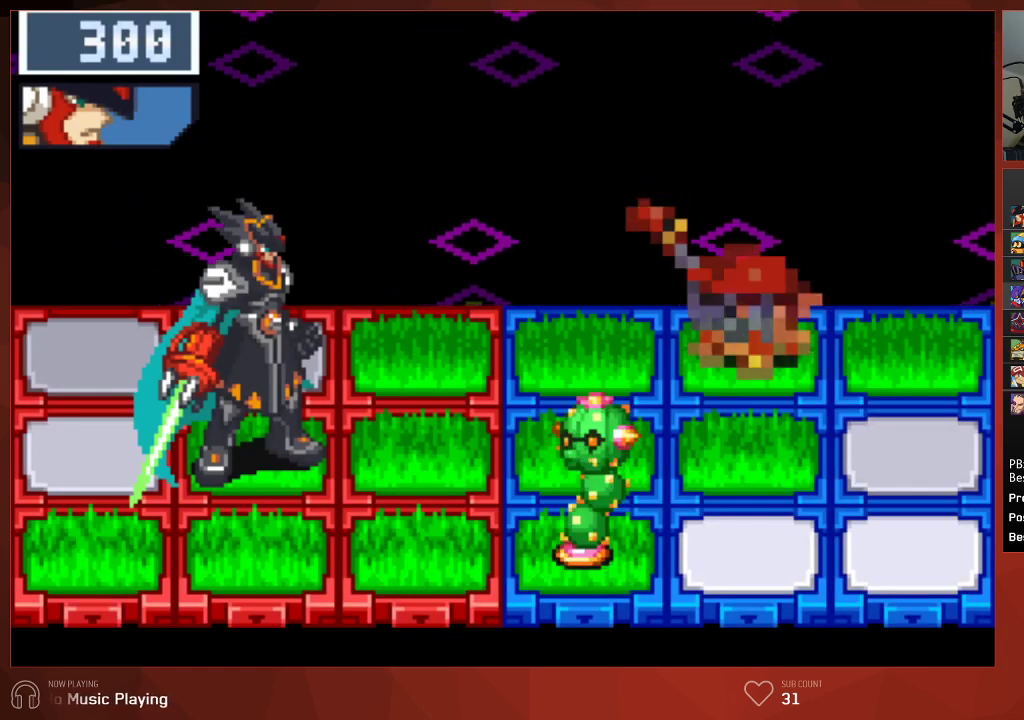
{"buttons": ["CIRCLE"], "left_stick": "center", "right_stick": "center", "events": []}
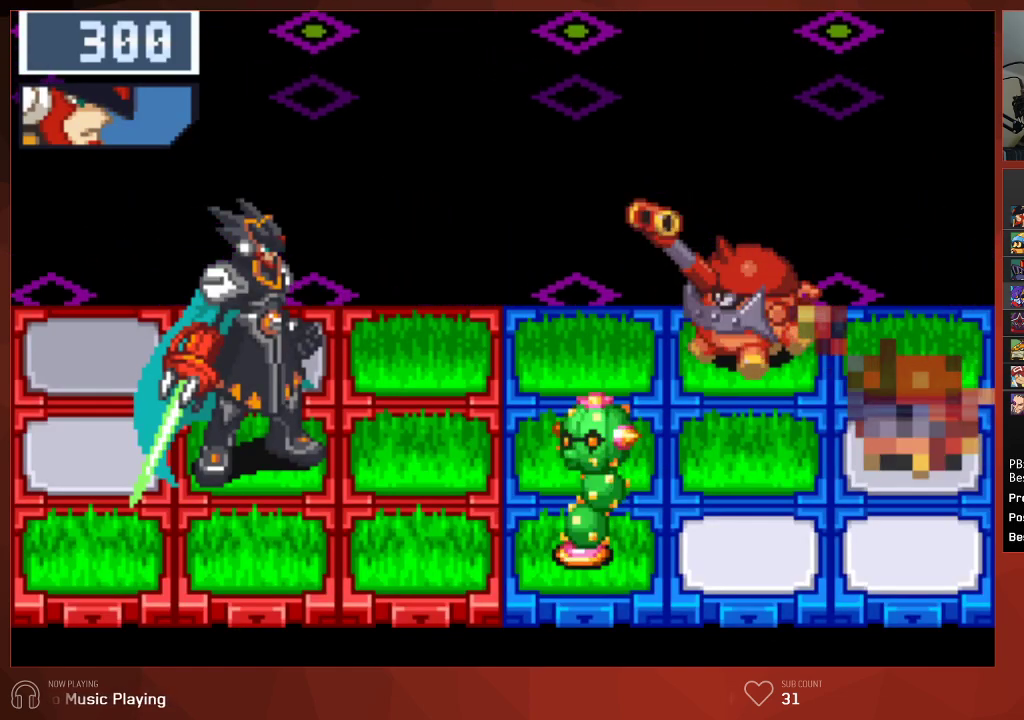
{"buttons": [], "left_stick": "center", "right_stick": "center", "events": [[383, "CIRCLE", "up"]]}
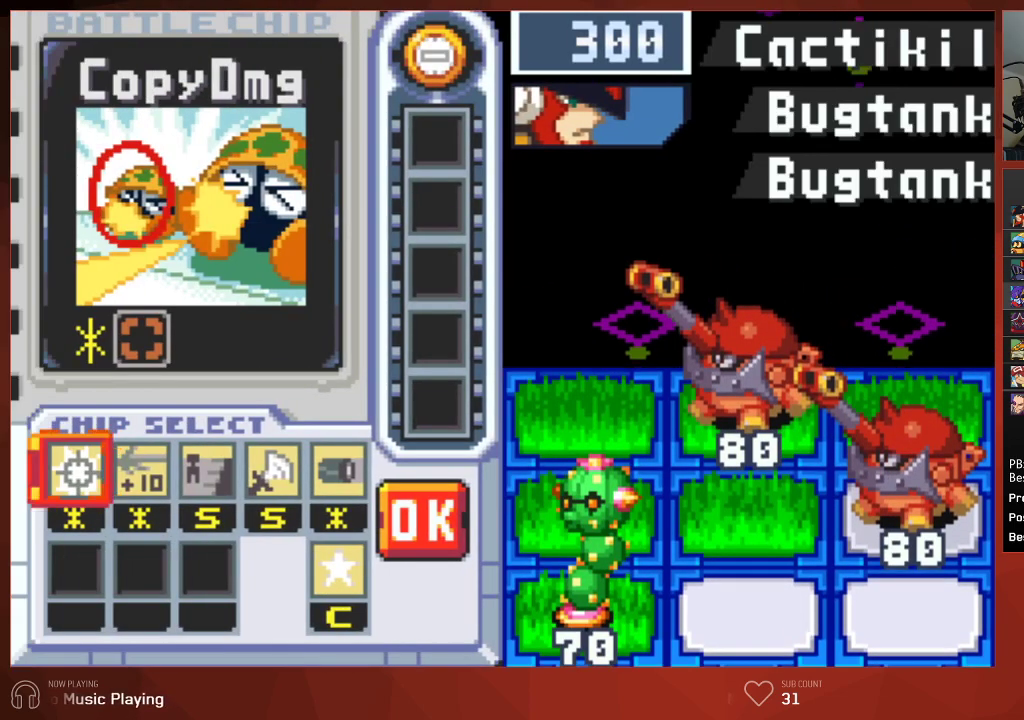
{"buttons": ["DPAD_RIGHT"], "left_stick": "center", "right_stick": "center", "events": [[350, "DPAD_RIGHT", "down"], [417, "DPAD_RIGHT", "up"], [500, "DPAD_RIGHT", "down"]]}
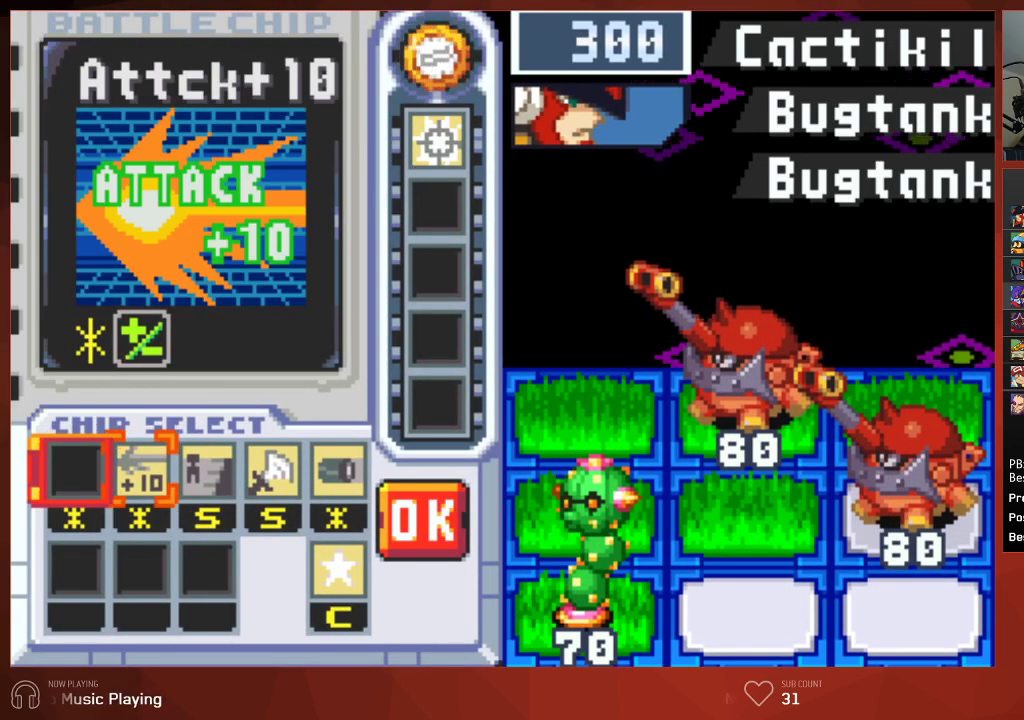
{"buttons": [], "left_stick": "center", "right_stick": "center", "events": [[83, "DPAD_RIGHT", "up"], [167, "DPAD_RIGHT", "down"], [267, "DPAD_RIGHT", "up"], [350, "DPAD_LEFT", "down"], [450, "DPAD_LEFT", "up"]]}
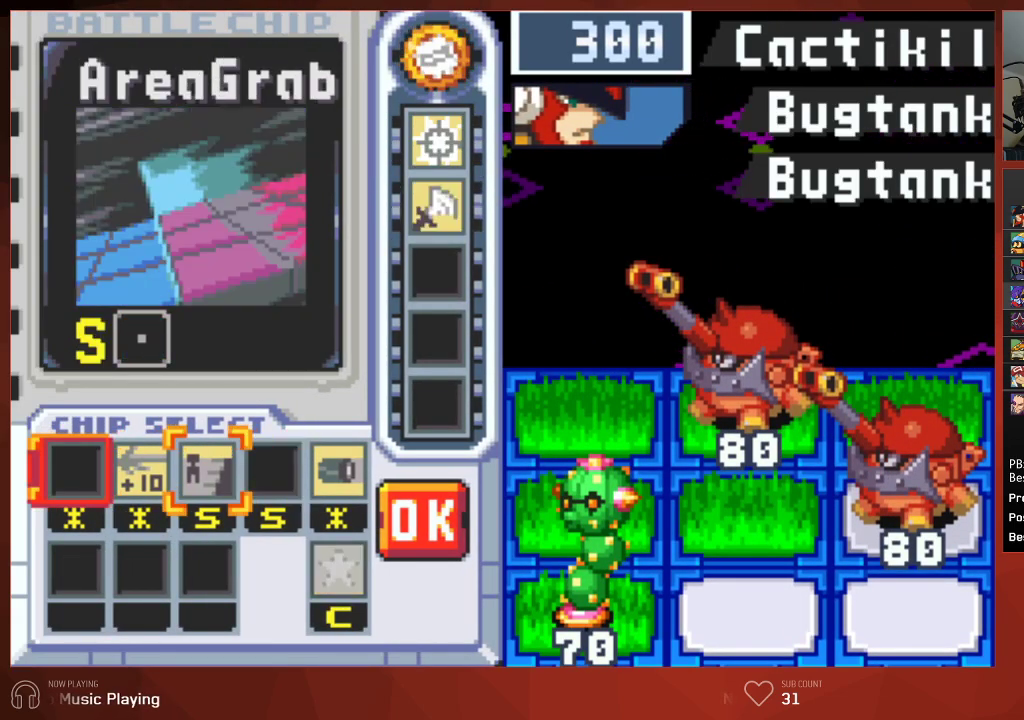
{"buttons": [], "left_stick": "center", "right_stick": "center", "events": [[33, "DPAD_LEFT", "down"], [167, "DPAD_LEFT", "up"], [383, "DPAD_RIGHT", "down"], [433, "DPAD_RIGHT", "up"]]}
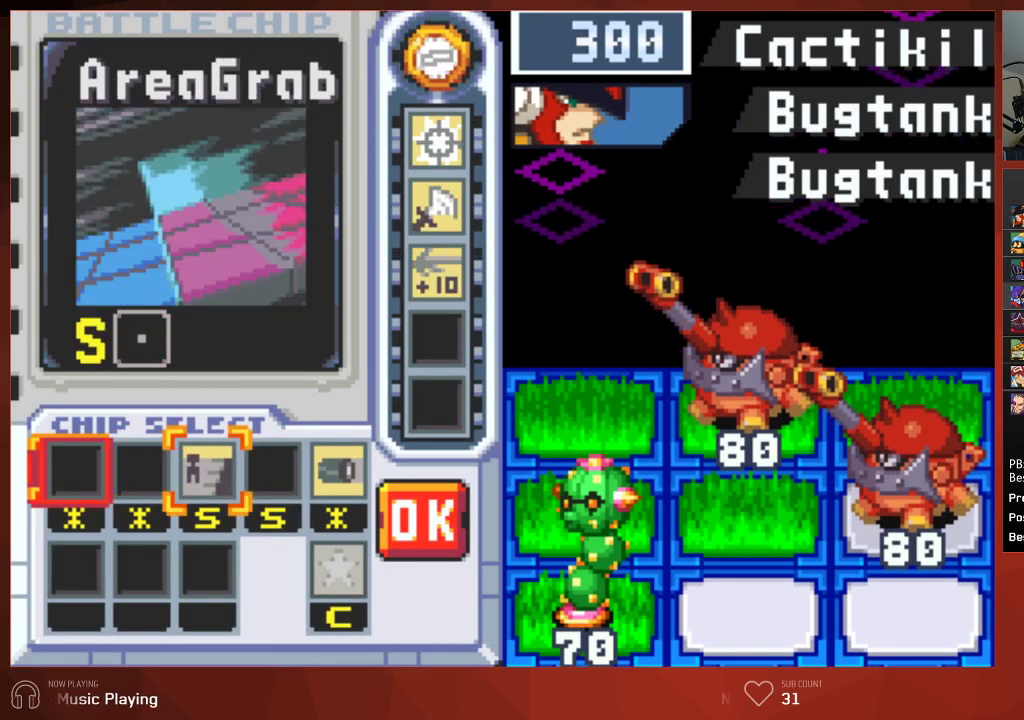
{"buttons": [], "left_stick": "center", "right_stick": "center", "events": [[33, "DPAD_RIGHT", "down"], [100, "DPAD_RIGHT", "up"], [183, "DPAD_RIGHT", "down"], [283, "DPAD_RIGHT", "up"]]}
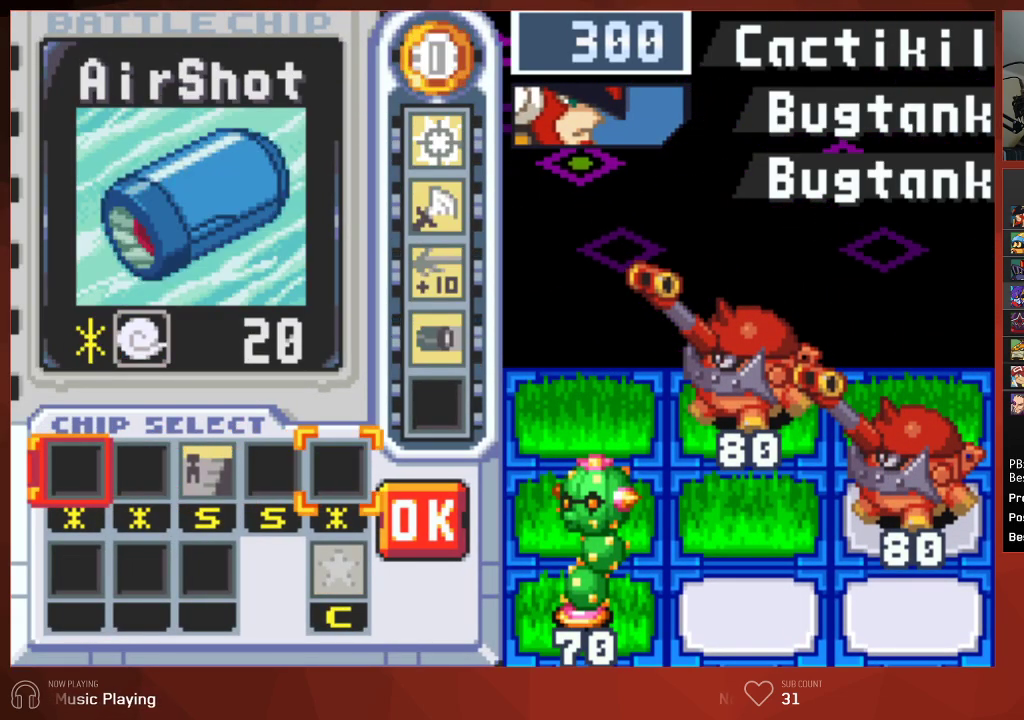
{"buttons": ["CROSS"], "left_stick": "center", "right_stick": "center"}
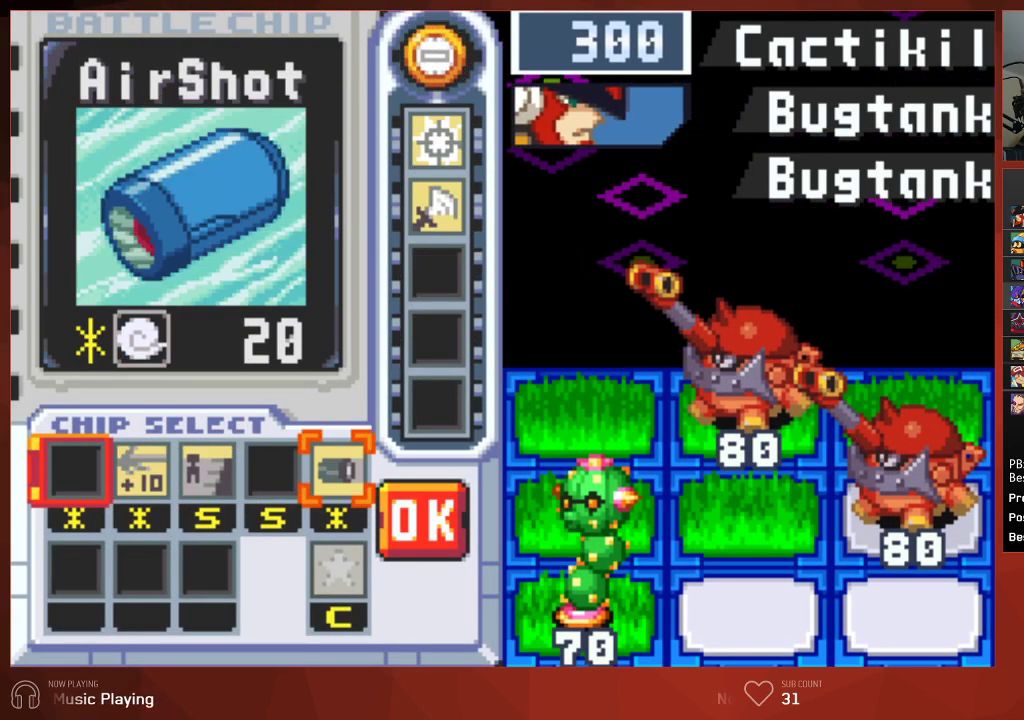
{"buttons": ["CROSS"], "left_stick": "center", "right_stick": "center", "events": [[50, "DPAD_LEFT", "down"], [133, "DPAD_LEFT", "up"], [200, "DPAD_LEFT", "down"], [283, "DPAD_LEFT", "up"], [367, "DPAD_LEFT", "down"], [450, "DPAD_LEFT", "up"]]}
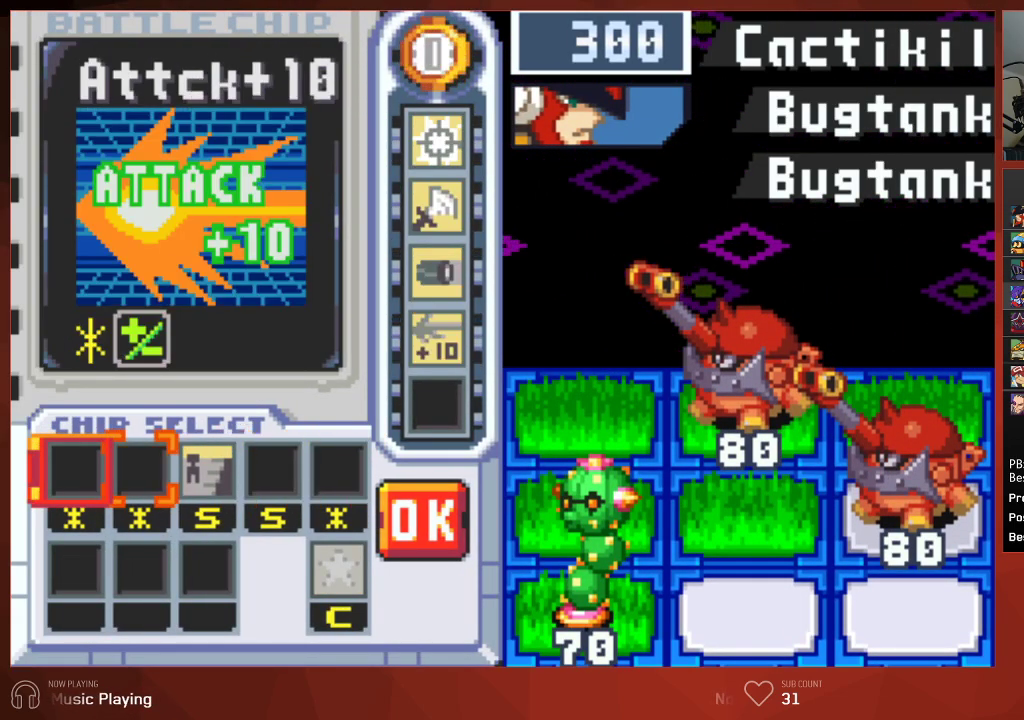
{"buttons": ["CIRCLE", "DPAD_RIGHT"], "left_stick": "center", "right_stick": "center"}
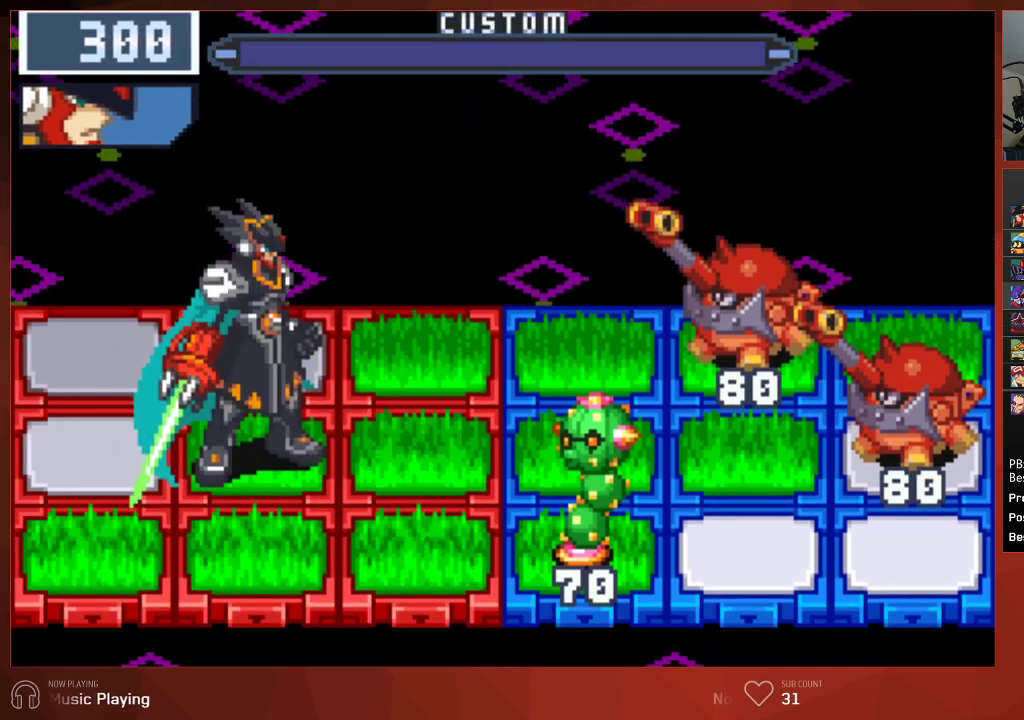
{"buttons": ["CIRCLE", "DPAD_RIGHT"], "left_stick": "center", "right_stick": "center", "events": []}
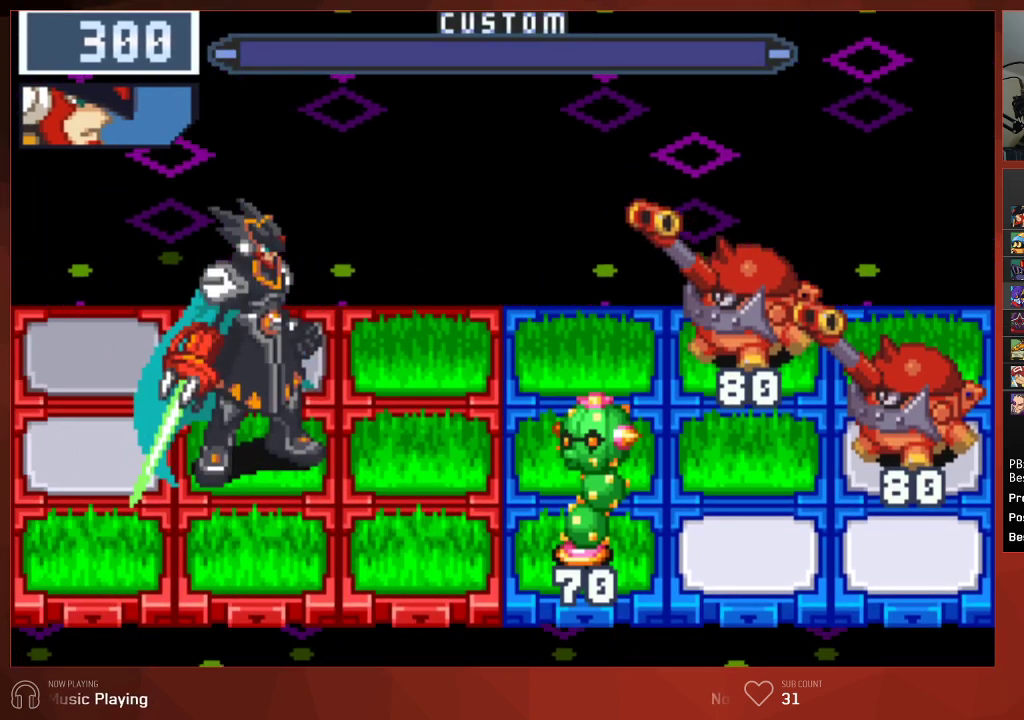
{"buttons": ["CIRCLE", "DPAD_RIGHT"], "left_stick": "center", "right_stick": "center", "events": []}
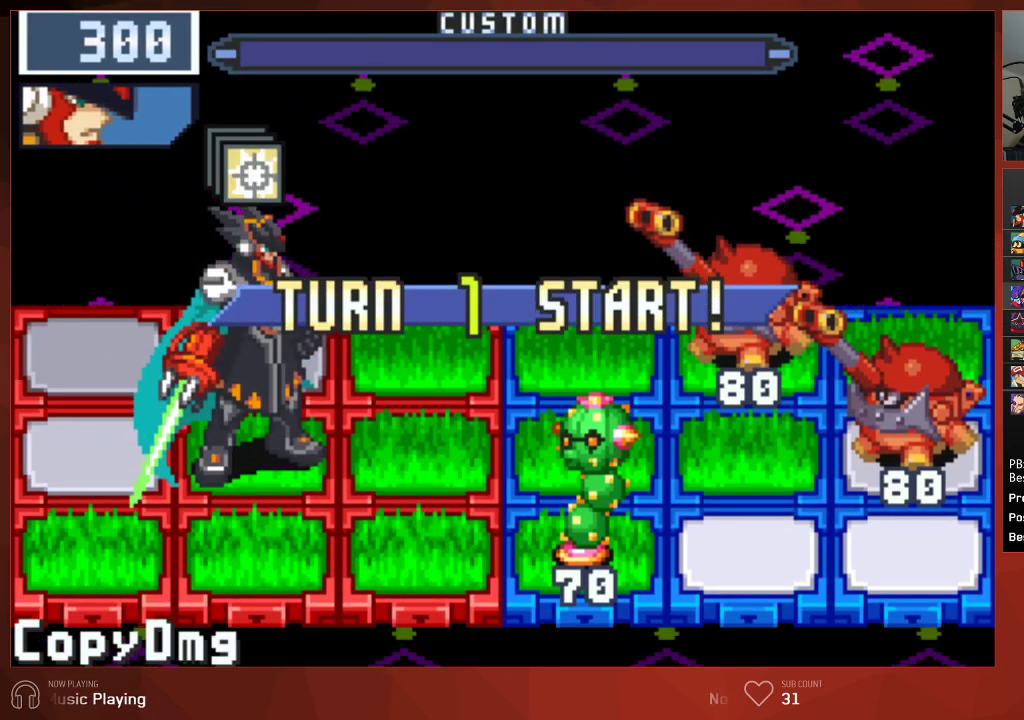
{"buttons": ["CIRCLE", "DPAD_RIGHT"], "left_stick": "center", "right_stick": "center", "events": []}
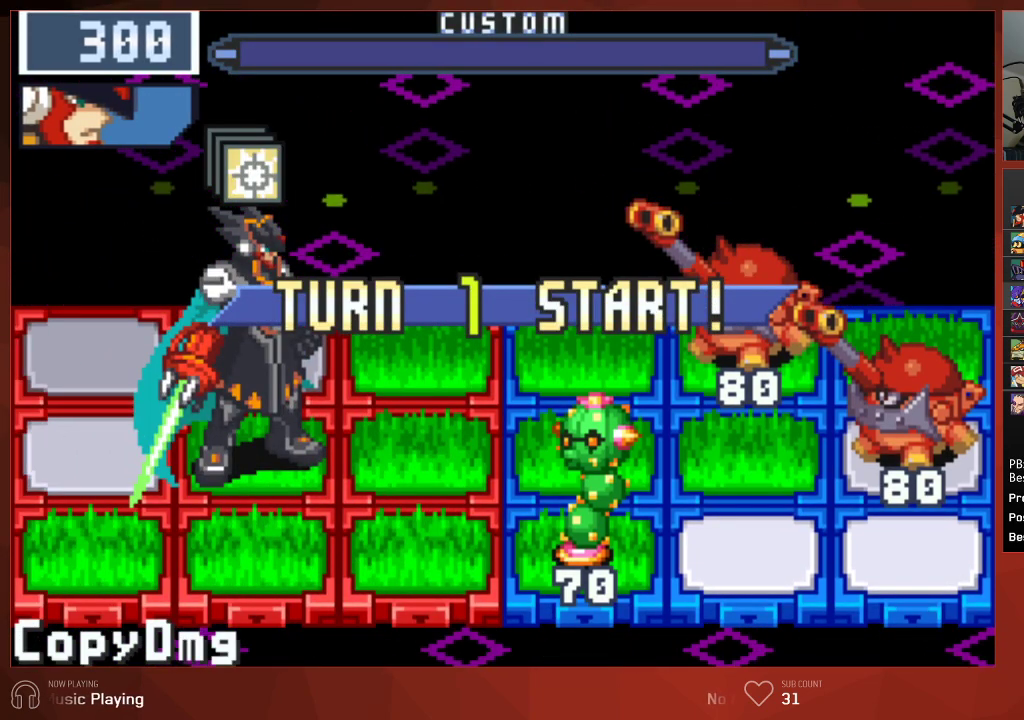
{"buttons": ["CIRCLE"], "left_stick": "center", "right_stick": "center", "events": [[450, "DPAD_RIGHT", "up"]]}
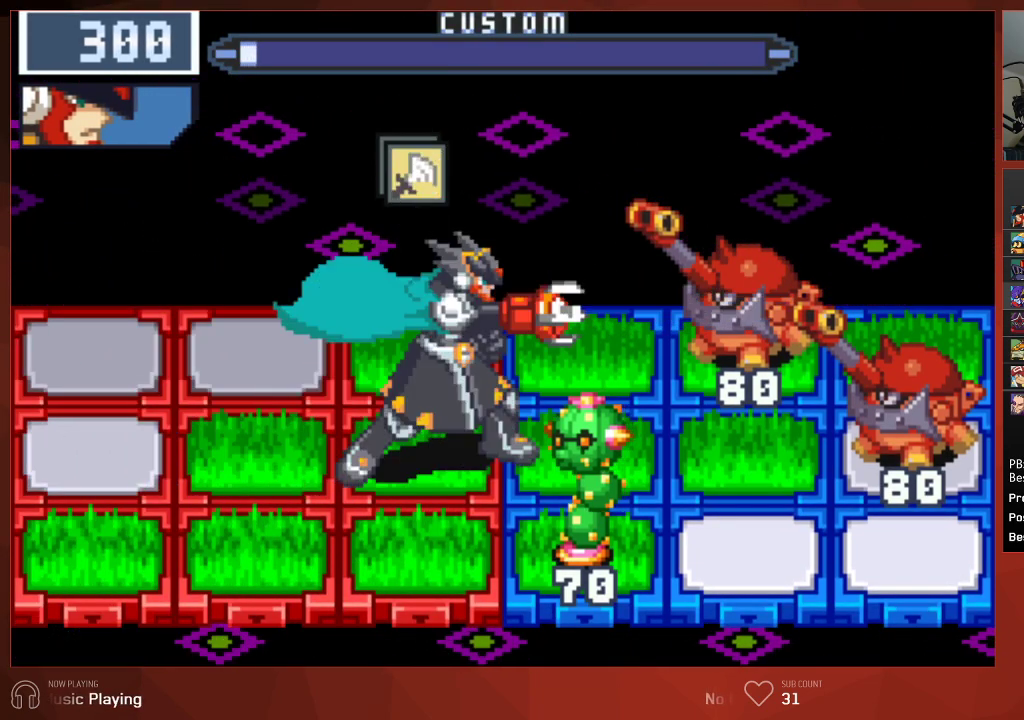
{"buttons": ["CROSS", "CIRCLE"], "left_stick": "center", "right_stick": "center"}
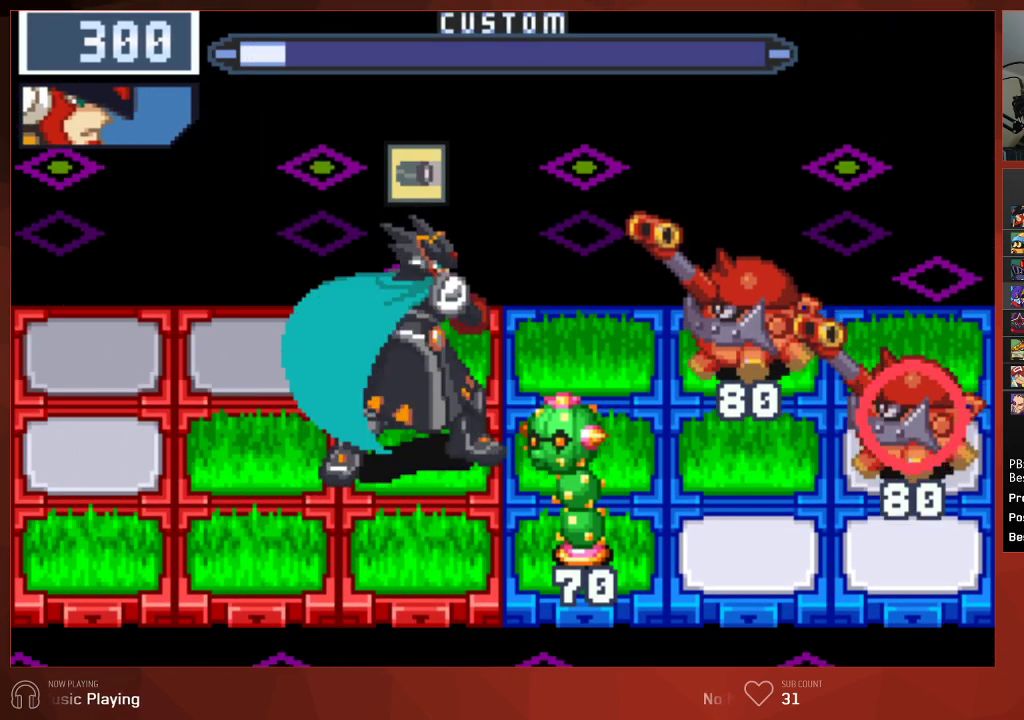
{"buttons": ["CIRCLE"], "left_stick": "center", "right_stick": "center"}
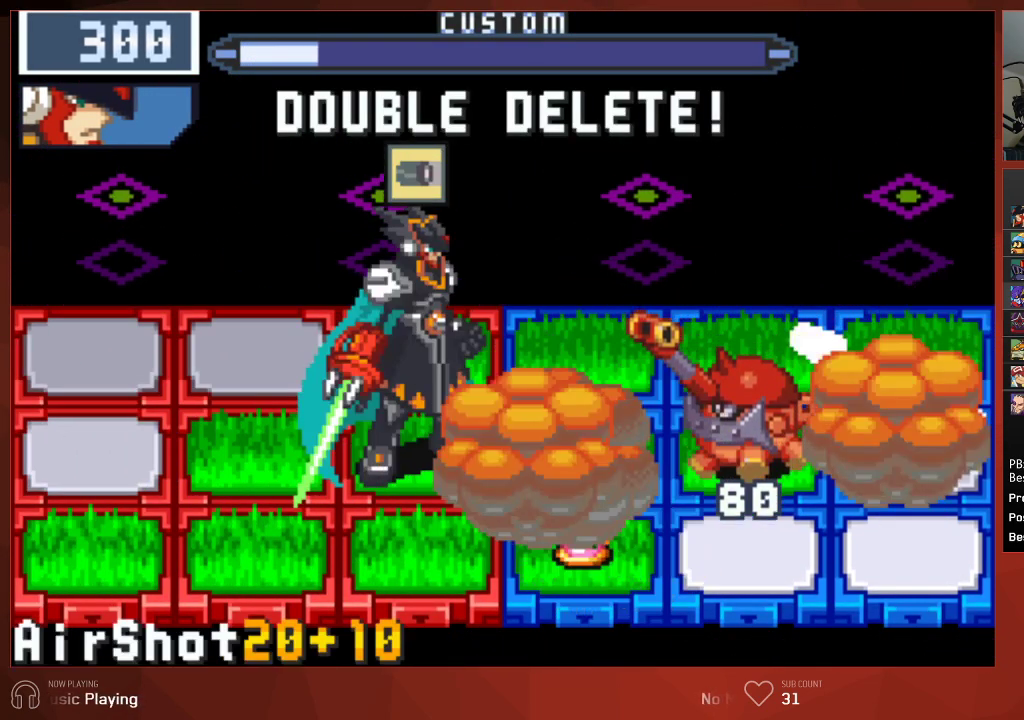
{"buttons": ["CIRCLE", "DPAD_LEFT"], "left_stick": "center", "right_stick": "center", "events": [[467, "DPAD_LEFT", "down"]]}
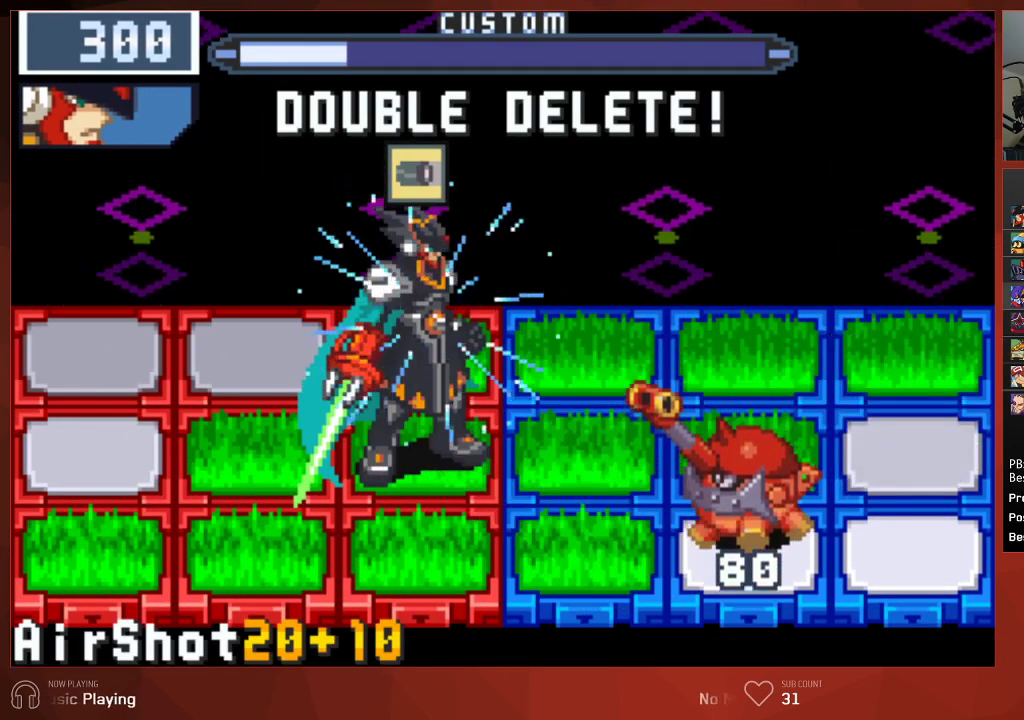
{"buttons": ["CIRCLE"], "left_stick": "center", "right_stick": "center", "events": [[100, "DPAD_LEFT", "up"]]}
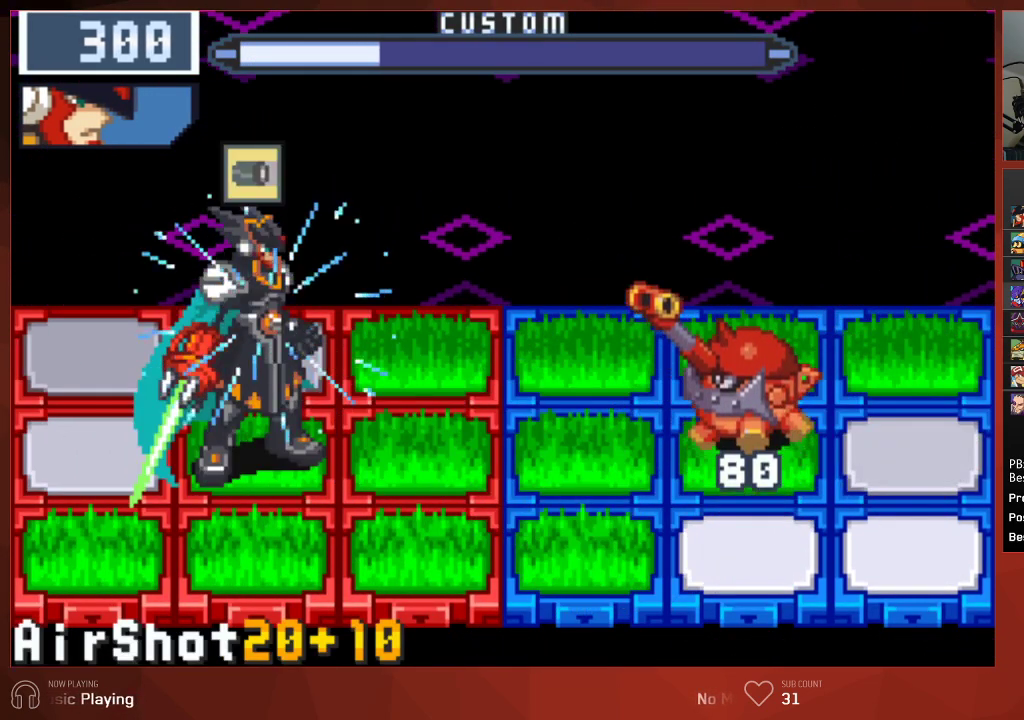
{"buttons": ["CIRCLE"], "left_stick": "center", "right_stick": "center", "events": []}
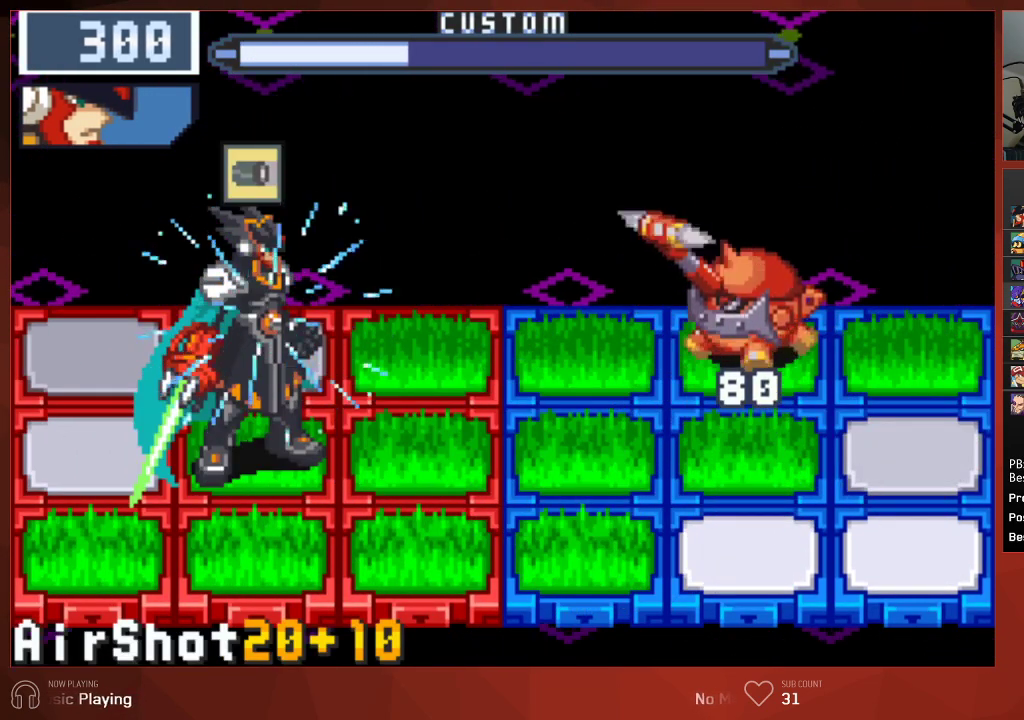
{"buttons": ["CIRCLE", "DPAD_RIGHT"], "left_stick": "center", "right_stick": "center", "events": [[283, "DPAD_UP", "down"], [400, "DPAD_RIGHT", "down"], [400, "DPAD_UP", "up"]]}